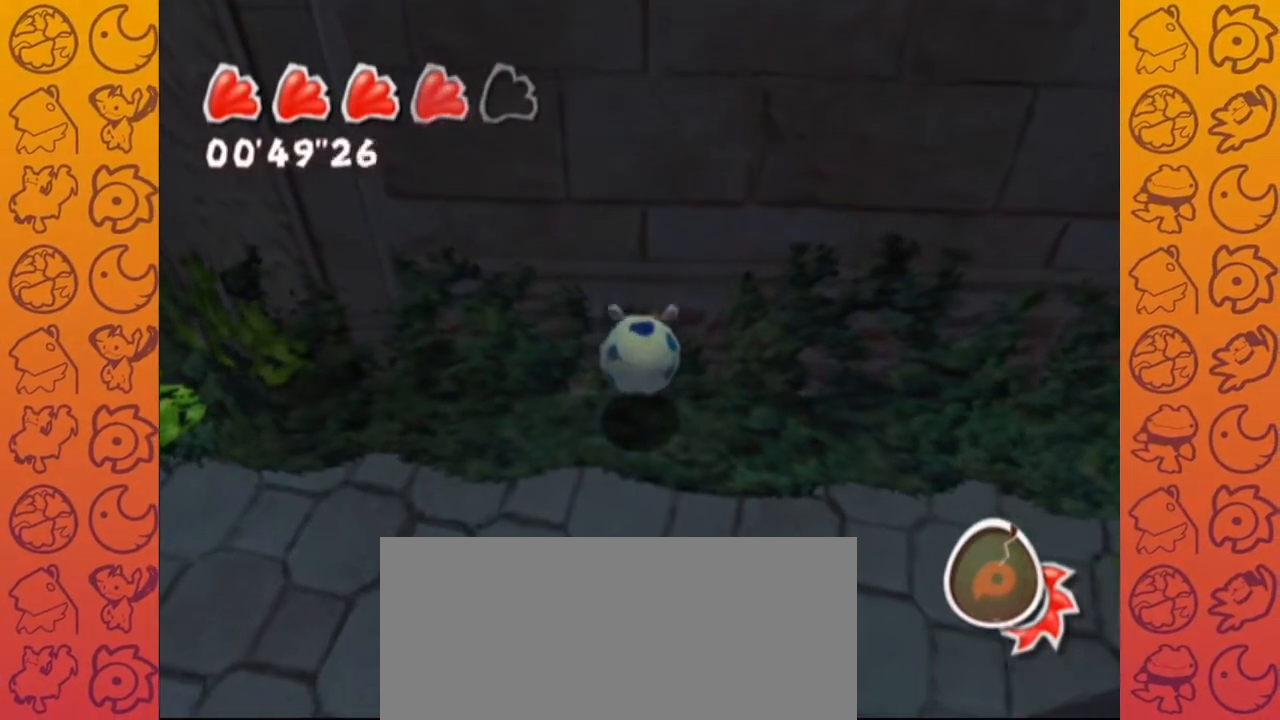
Gameplay with a controller (Nintendo layout); each line is a JSON object with the inputs held at the frame after it (dt_ms = milliseconds from this image to that frame). "events" lists button and stick changes between this image and that frame as [ms after this image, input, new state], when the widget could be followed in between. Not read: L3 R3.
{"dt_ms": 500, "buttons": [], "left_stick": "center", "right_stick": "center", "events": [[283, "A", "up"]]}
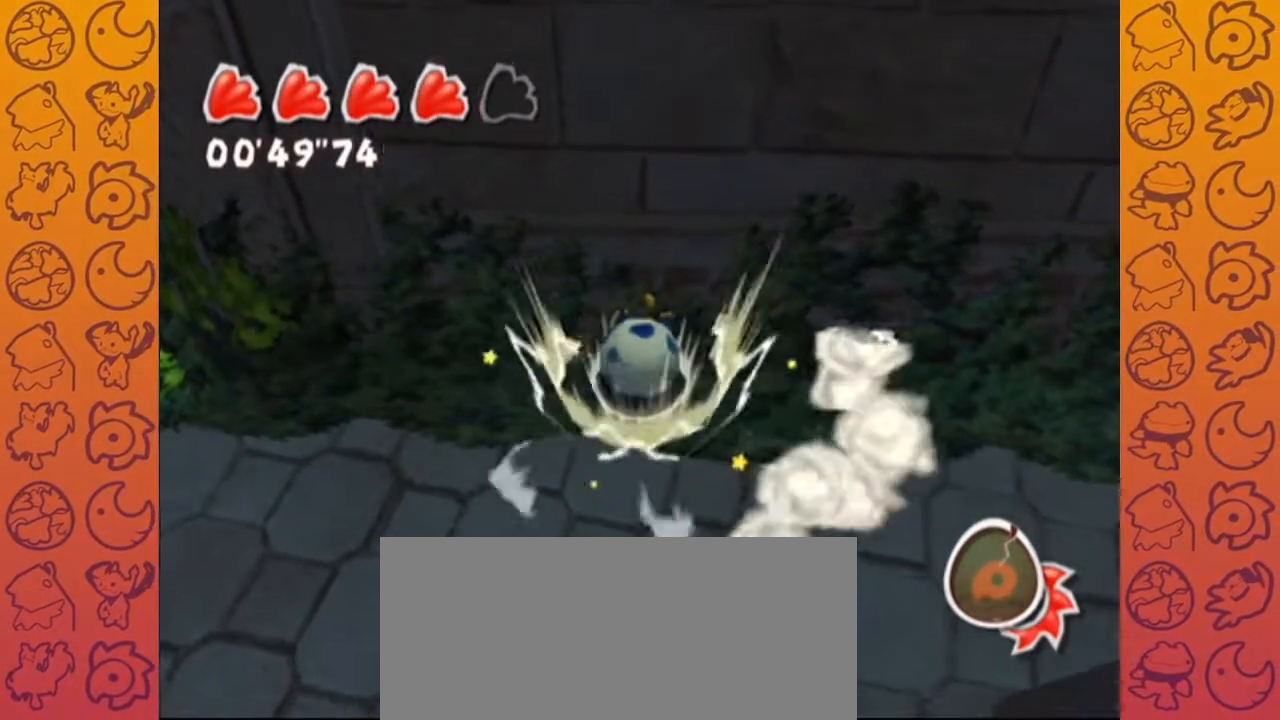
{"dt_ms": 500, "buttons": [], "left_stick": "center", "right_stick": "center", "events": []}
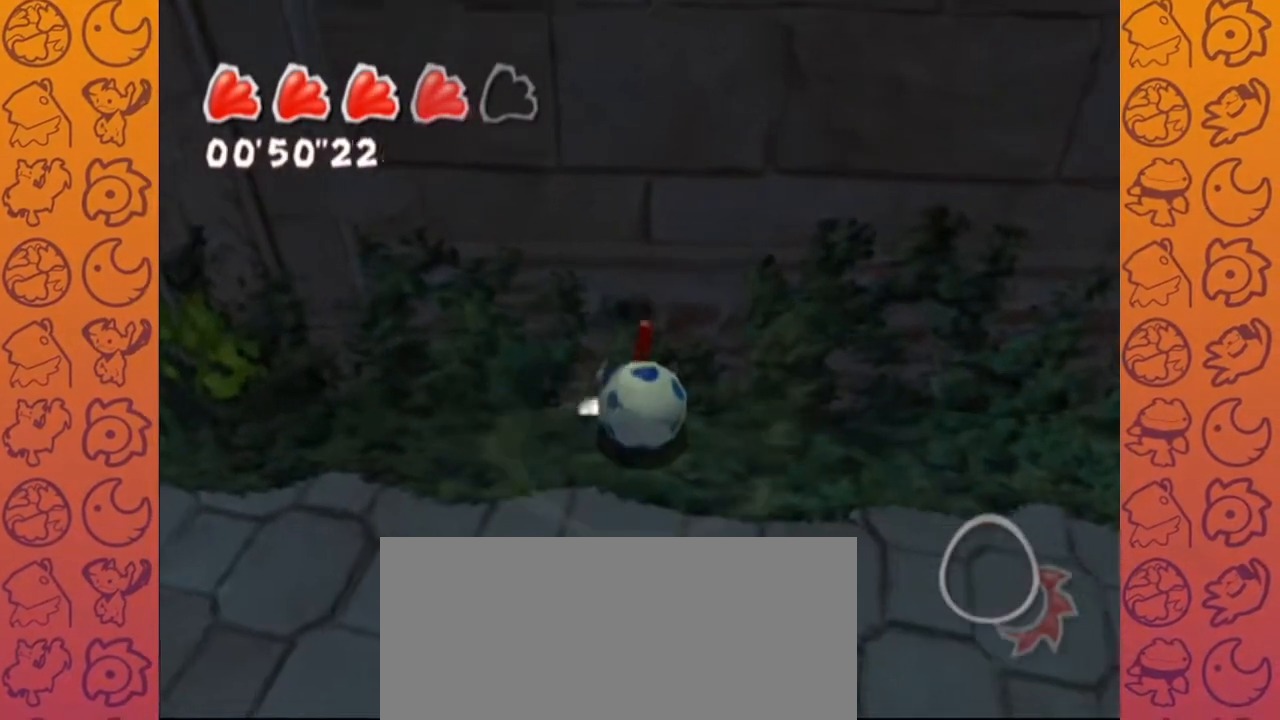
{"dt_ms": 500, "buttons": [], "left_stick": "up", "right_stick": "up-left", "events": [[83, "left_stick", "down"], [250, "left_stick", "center"], [367, "left_stick", "up"], [483, "right_stick", "up-left"]]}
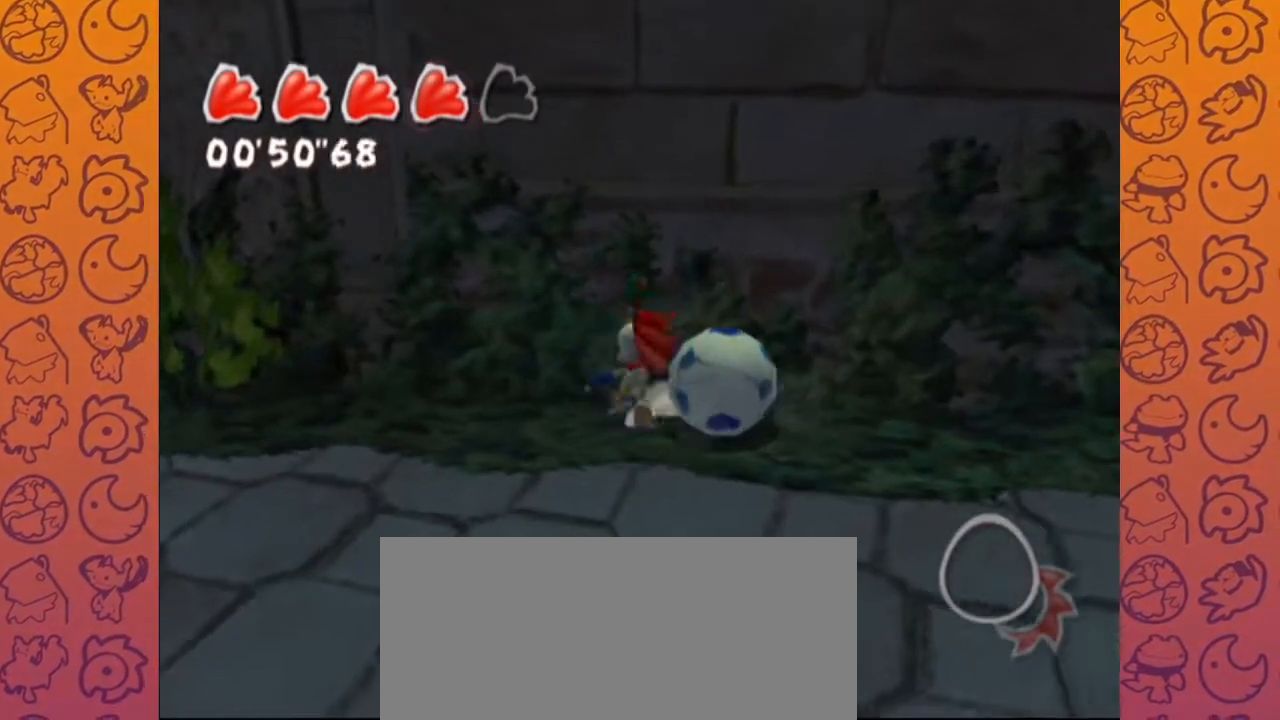
{"dt_ms": 500, "buttons": [], "left_stick": "center", "right_stick": "center", "events": [[83, "left_stick", "down-right"], [200, "left_stick", "down"], [283, "right_stick", "center"], [317, "left_stick", "center"]]}
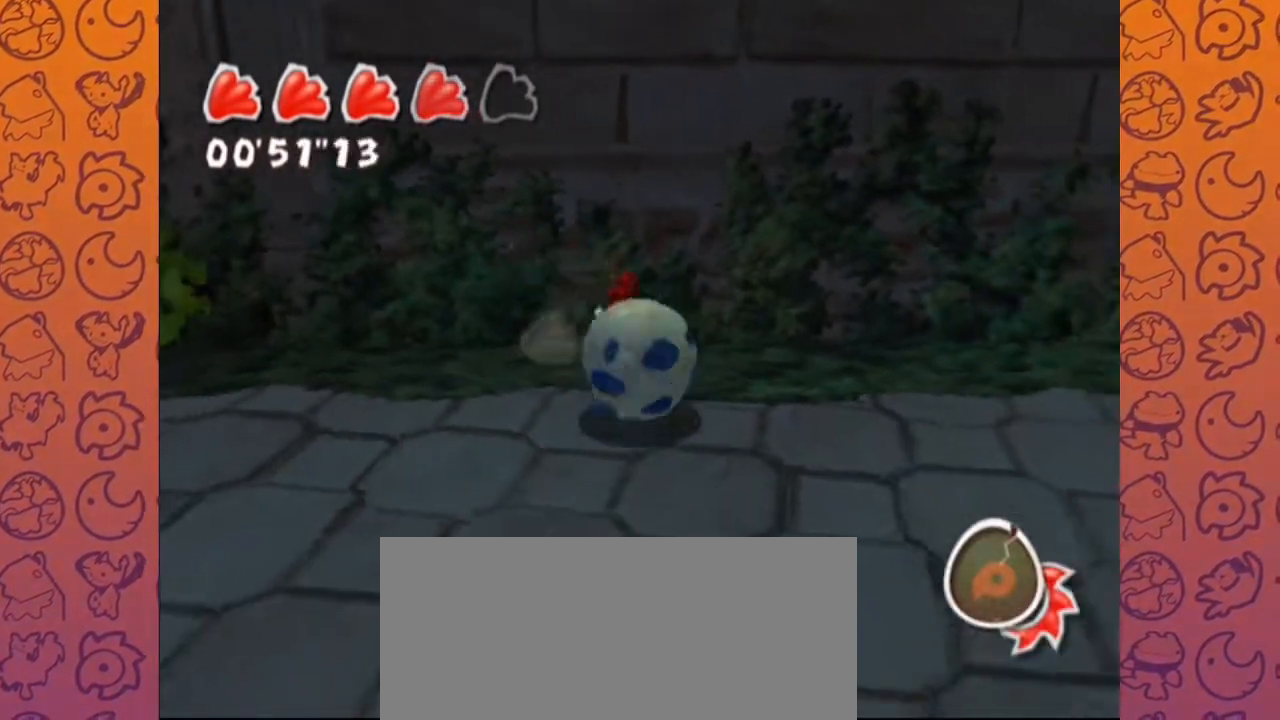
{"dt_ms": 500, "buttons": [], "left_stick": "up", "right_stick": "up-left", "events": [[50, "A", "down"], [83, "left_stick", "up"], [183, "A", "up"], [367, "right_stick", "up-left"]]}
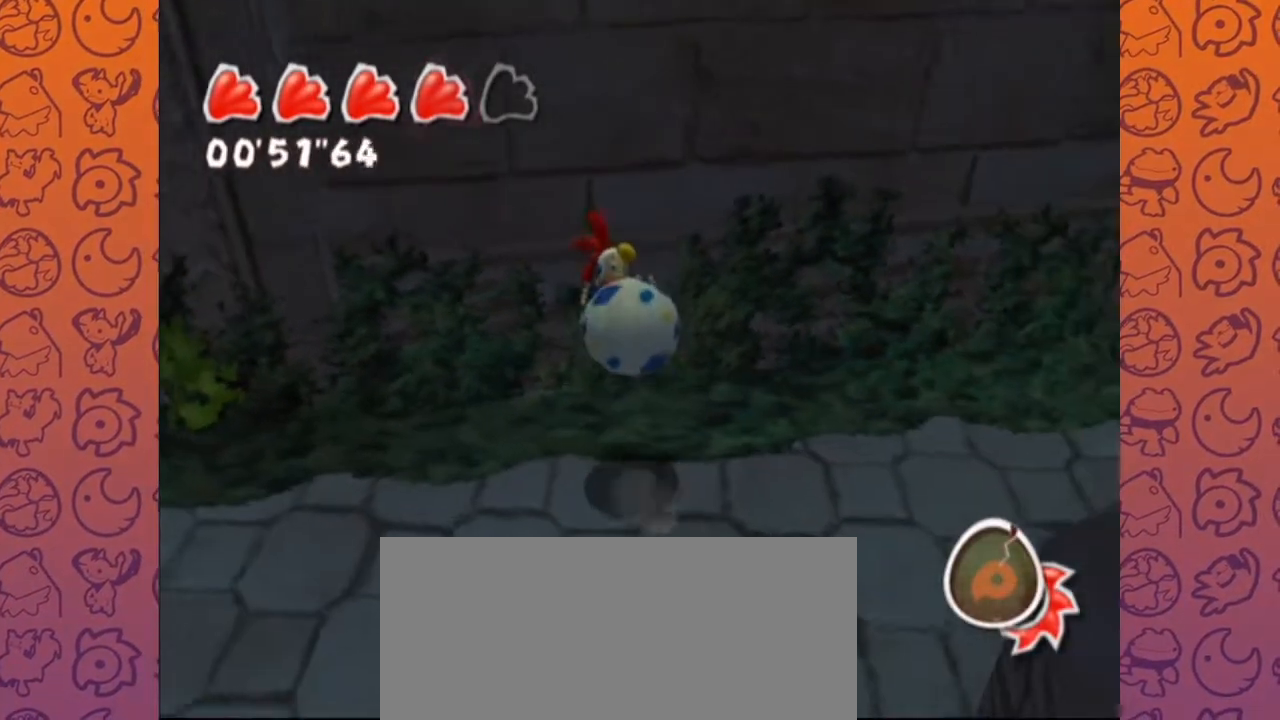
{"dt_ms": 500, "buttons": [], "left_stick": "center", "right_stick": "center", "events": [[33, "right_stick", "center"], [67, "left_stick", "center"], [300, "left_stick", "down"], [317, "right_stick", "up-right"], [433, "right_stick", "center"], [467, "left_stick", "center"]]}
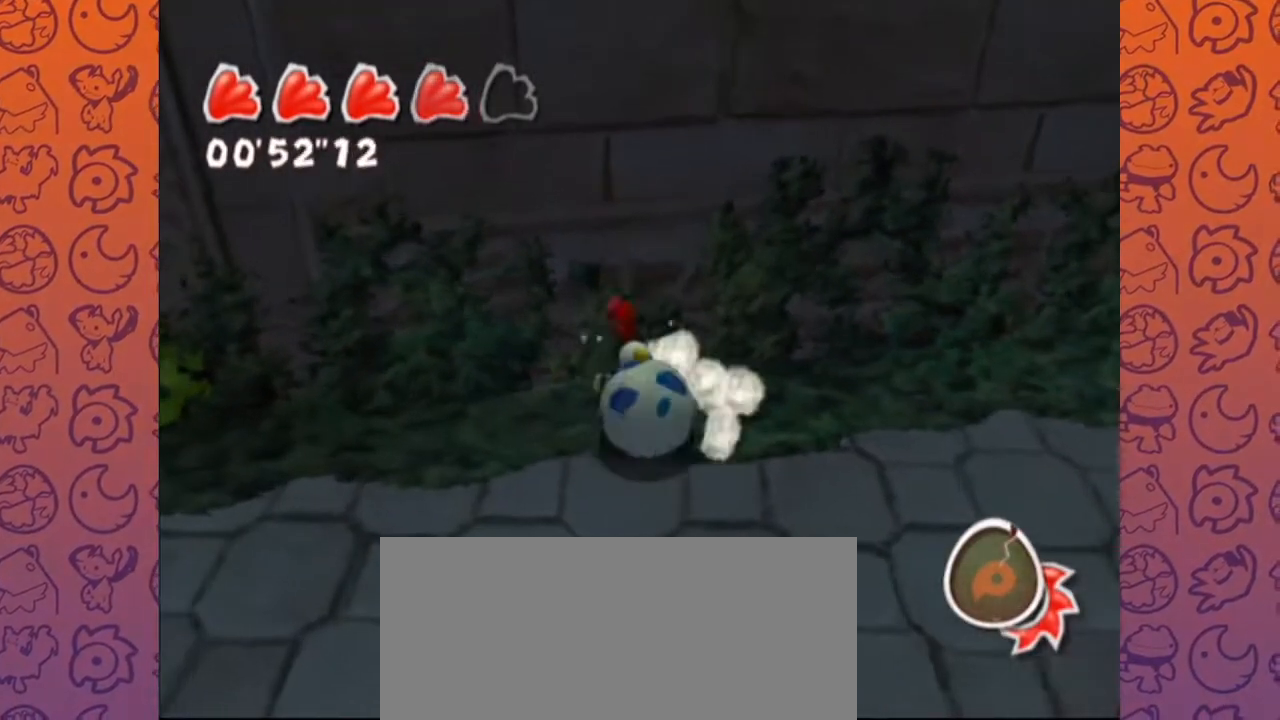
{"dt_ms": 1000, "buttons": ["A"], "left_stick": "center", "right_stick": "center", "events": [[100, "A", "down"], [117, "left_stick", "up"], [300, "A", "up"], [550, "left_stick", "center"], [783, "A", "down"]]}
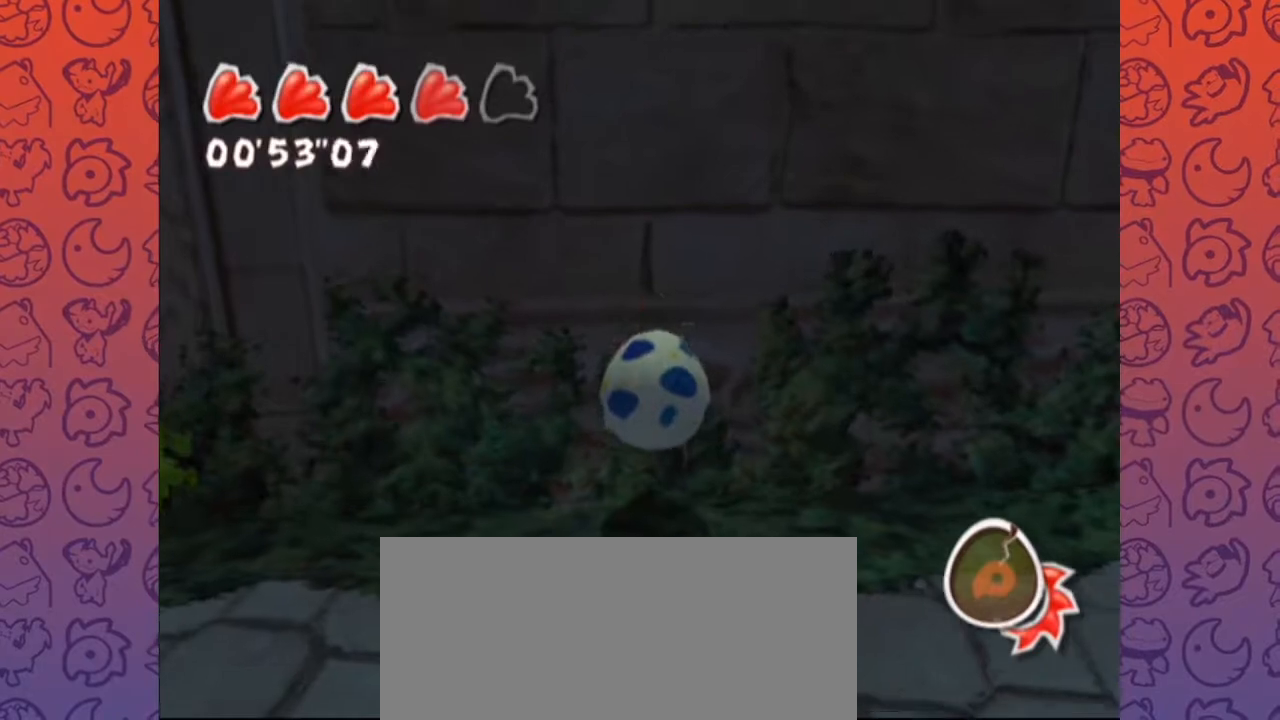
{"dt_ms": 1000, "buttons": [], "left_stick": "center", "right_stick": "center"}